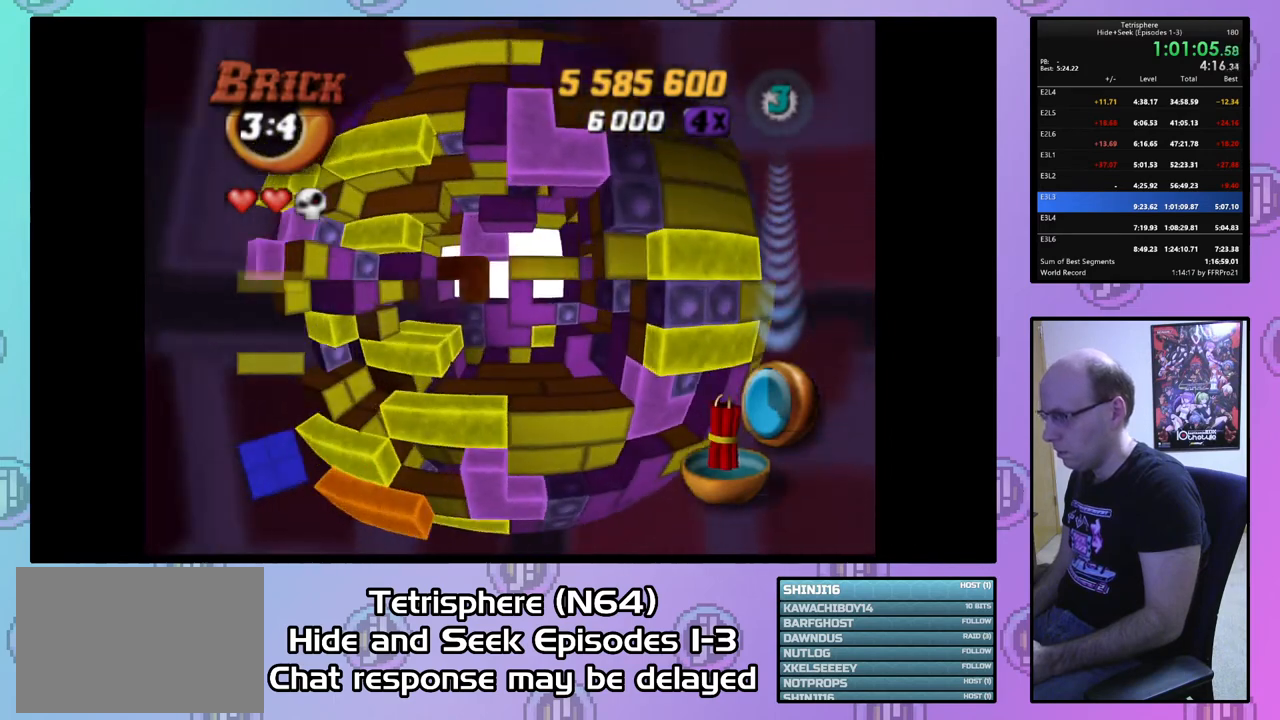
Gameplay with a controller (PlayStation layout); each line is a JSON object with the inputs held at the frame after it. "events" lists button and stick changes between this image and that frame as [ms after this image, input, new state], when the widget could be followed in between. Not read: left_stick.
{"buttons": ["DPAD_LEFT"], "right_stick": "center", "events": [[200, "DPAD_UP", "down"], [500, "DPAD_UP", "up"]]}
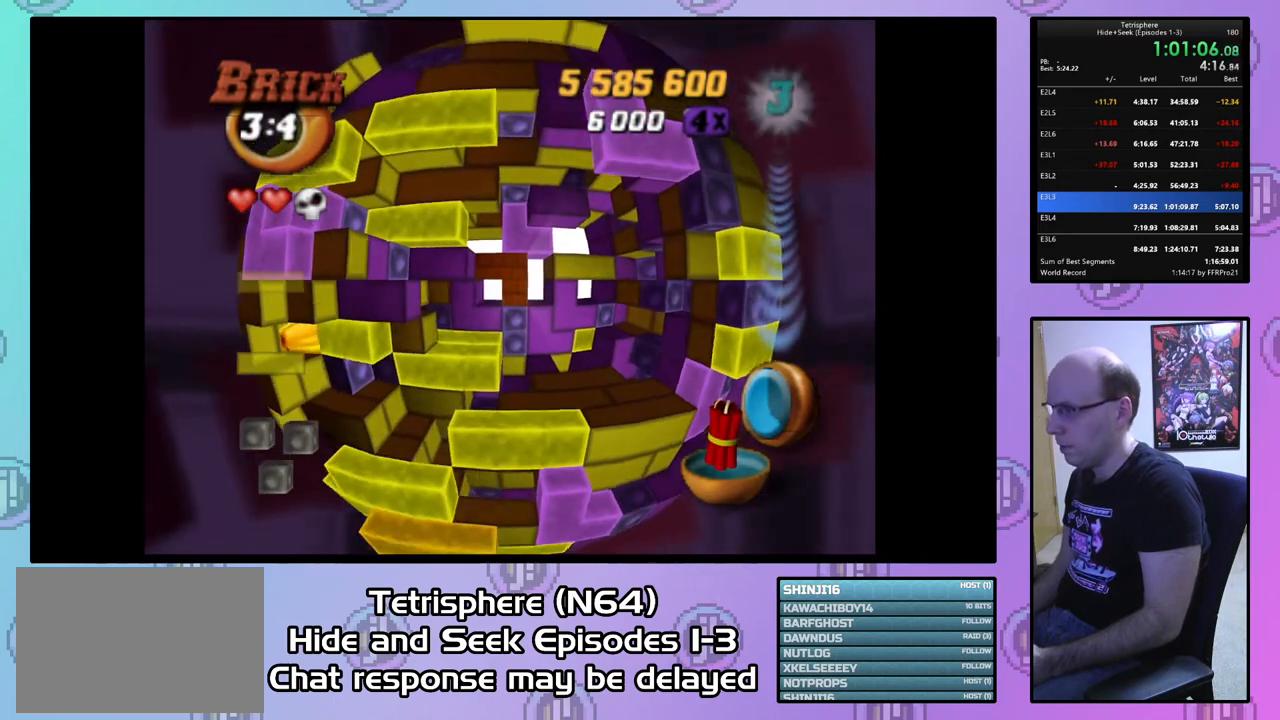
{"buttons": [], "right_stick": "center", "events": [[67, "DPAD_LEFT", "up"], [300, "CIRCLE", "down"], [333, "CROSS", "down"], [467, "CIRCLE", "up"], [467, "CROSS", "up"]]}
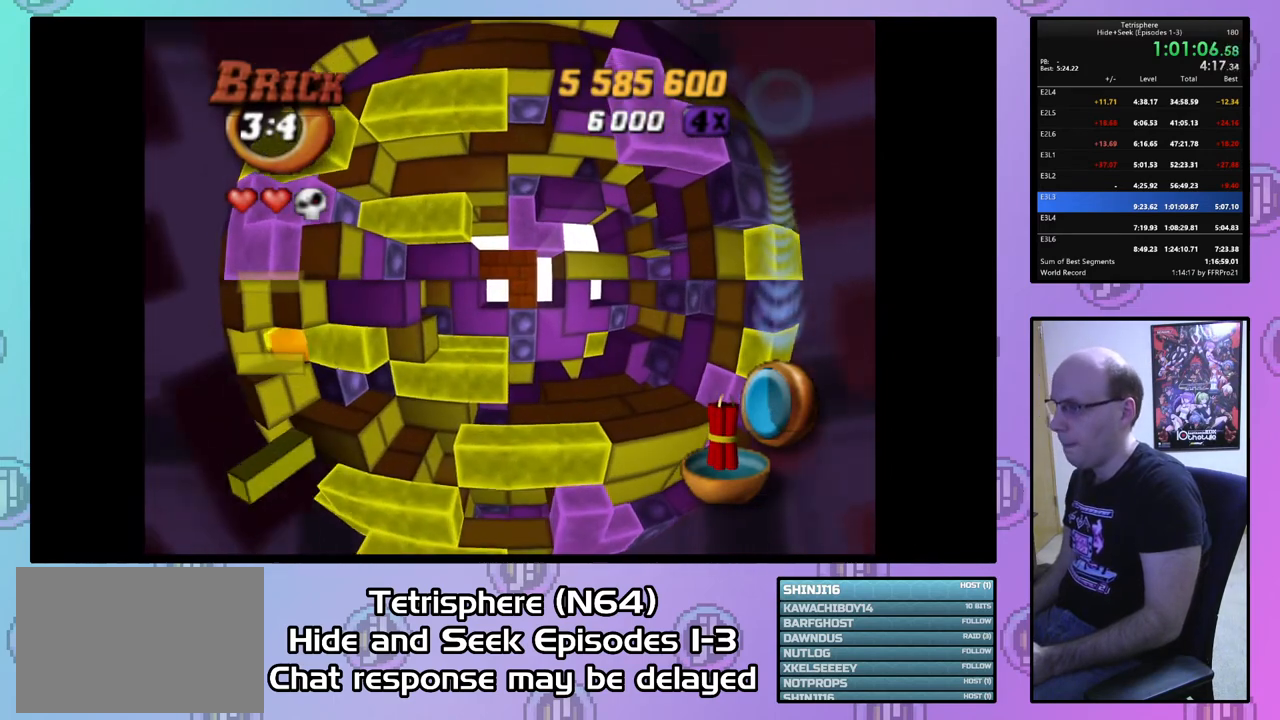
{"buttons": [], "right_stick": "center", "events": [[33, "CIRCLE", "down"], [67, "CROSS", "down"], [133, "CROSS", "up"], [167, "CIRCLE", "up"], [233, "CIRCLE", "down"], [233, "CROSS", "down"], [300, "CROSS", "up"], [333, "CIRCLE", "up"], [400, "CIRCLE", "down"], [400, "CROSS", "down"], [467, "CROSS", "up"], [500, "CIRCLE", "up"]]}
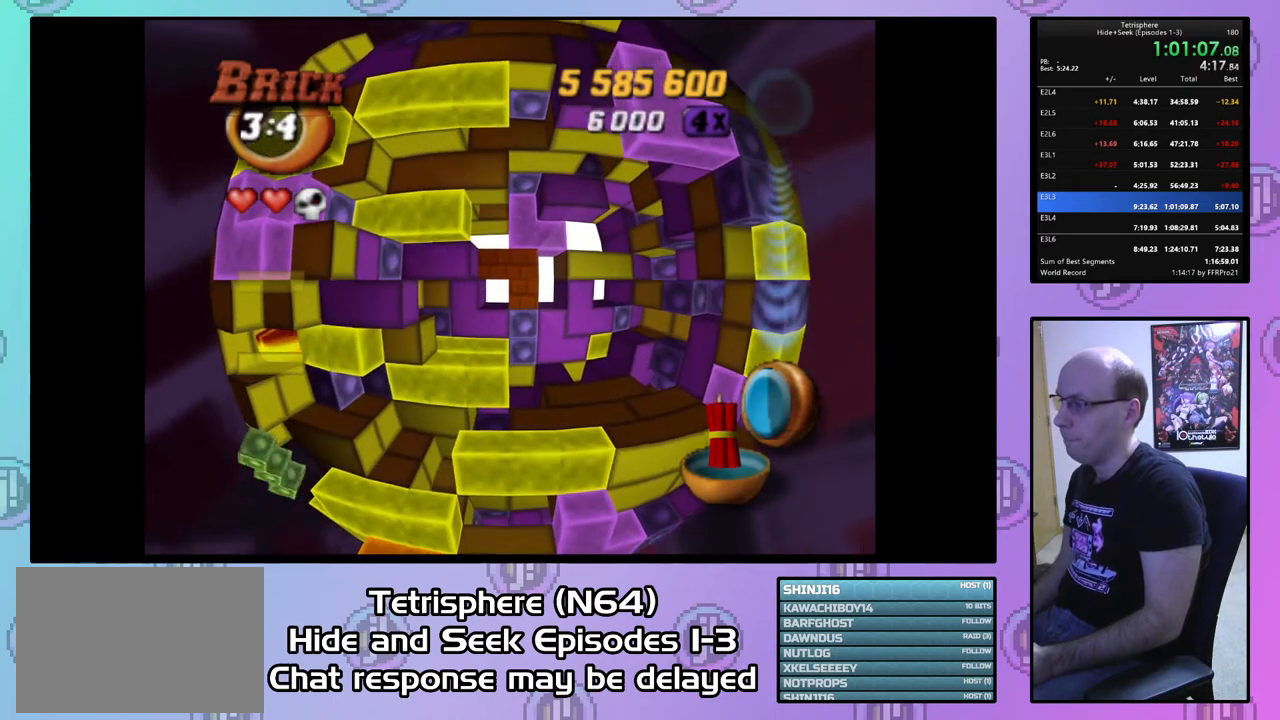
{"buttons": [], "right_stick": "center", "events": [[33, "CIRCLE", "down"], [33, "CROSS", "down"], [133, "CROSS", "up"], [167, "CIRCLE", "up"], [200, "CIRCLE", "down"], [200, "CROSS", "down"], [300, "CIRCLE", "up"], [300, "CROSS", "up"], [367, "CIRCLE", "down"], [367, "CROSS", "down"], [467, "CIRCLE", "up"], [467, "CROSS", "up"]]}
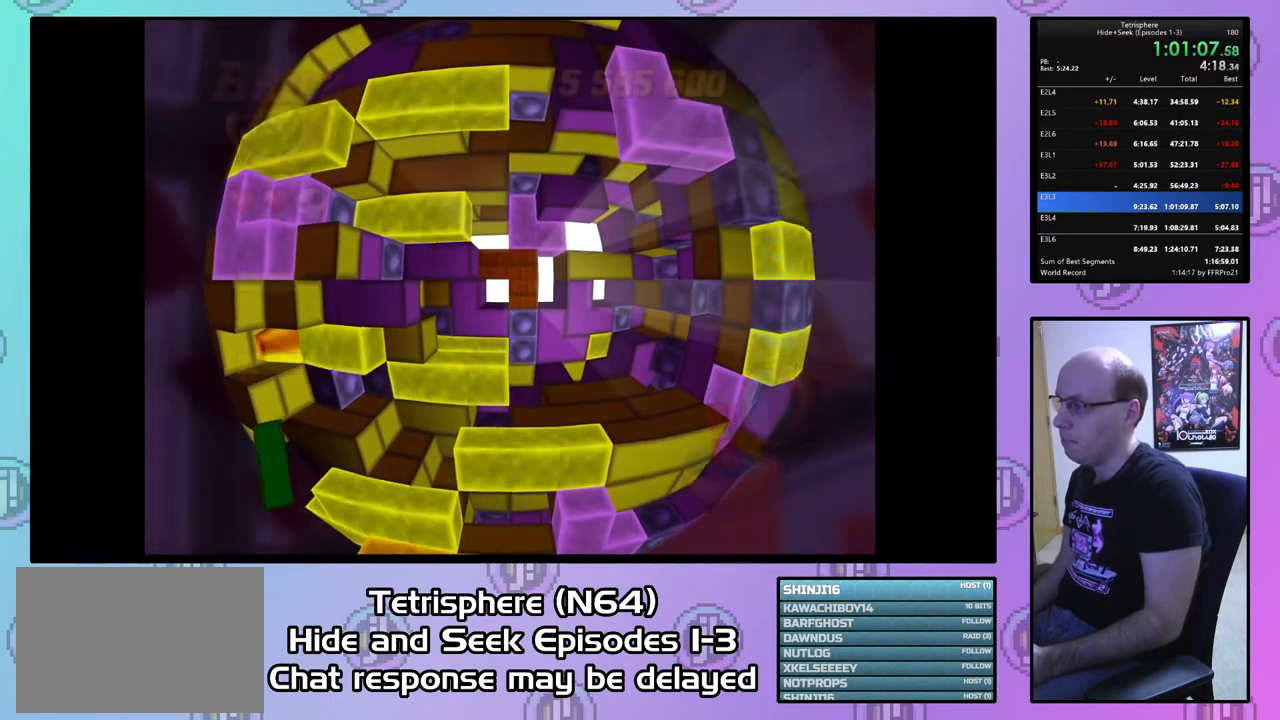
{"buttons": ["CROSS", "CIRCLE"], "right_stick": "center", "events": [[33, "CIRCLE", "down"], [33, "CROSS", "down"], [100, "CROSS", "up"], [133, "CIRCLE", "up"], [200, "CIRCLE", "down"], [200, "CROSS", "down"], [267, "CIRCLE", "up"], [267, "CROSS", "up"], [333, "CIRCLE", "down"], [333, "CROSS", "down"], [433, "CIRCLE", "up"], [433, "CROSS", "up"], [500, "CIRCLE", "down"], [500, "CROSS", "down"]]}
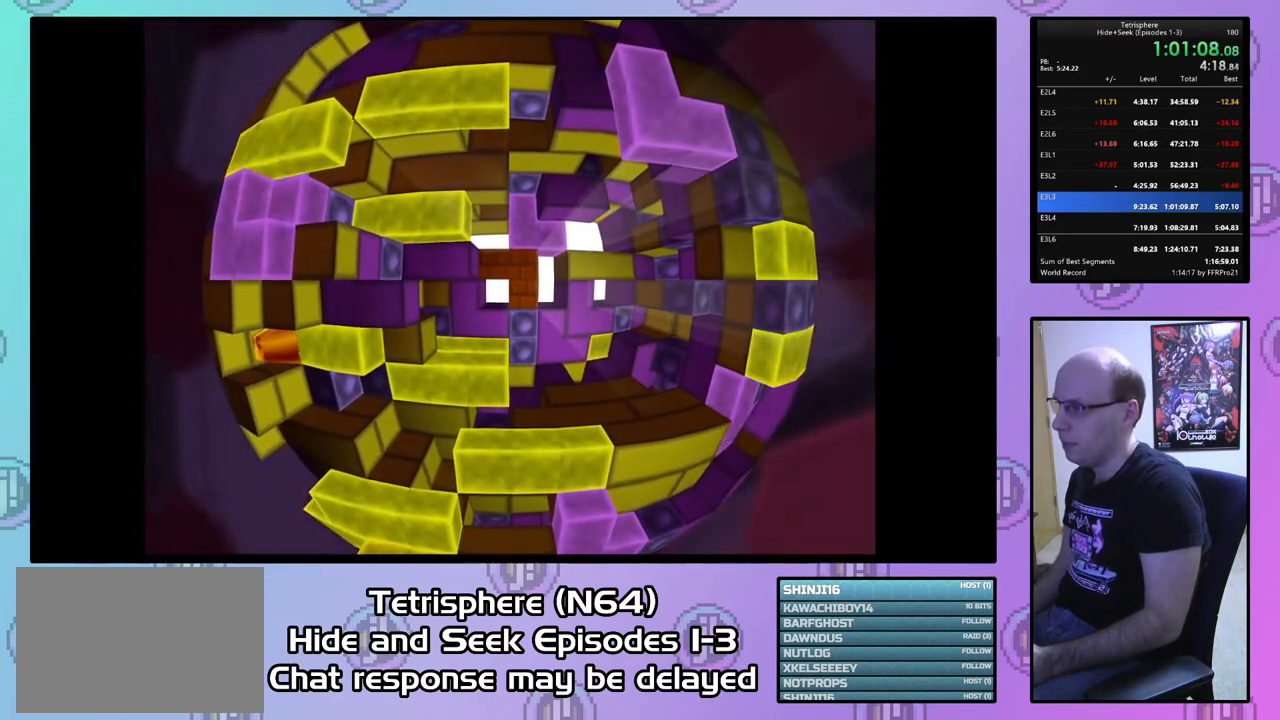
{"buttons": ["CROSS", "CIRCLE"], "right_stick": "center", "events": [[100, "CIRCLE", "up"], [100, "CROSS", "up"], [167, "CIRCLE", "down"], [167, "CROSS", "down"], [233, "CIRCLE", "up"], [233, "CROSS", "up"], [333, "CIRCLE", "down"], [333, "CROSS", "down"], [433, "CIRCLE", "up"], [433, "CROSS", "up"], [500, "CIRCLE", "down"], [500, "CROSS", "down"]]}
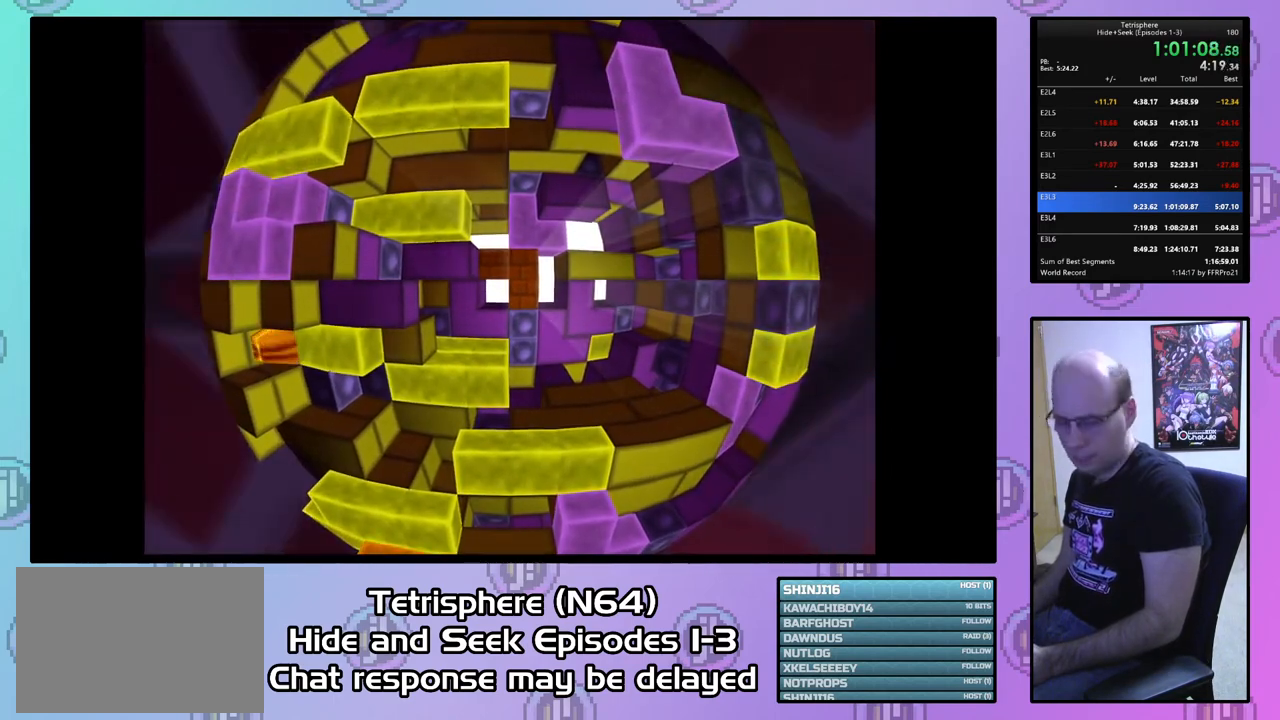
{"buttons": [], "right_stick": "center", "events": [[67, "CIRCLE", "up"], [67, "CROSS", "up"], [133, "CIRCLE", "down"], [133, "CROSS", "down"], [200, "CROSS", "up"], [233, "CIRCLE", "up"], [267, "CIRCLE", "down"], [300, "CROSS", "down"], [367, "CIRCLE", "up"], [367, "CROSS", "up"], [400, "CIRCLE", "down"], [400, "CROSS", "down"], [500, "CIRCLE", "up"], [500, "CROSS", "up"]]}
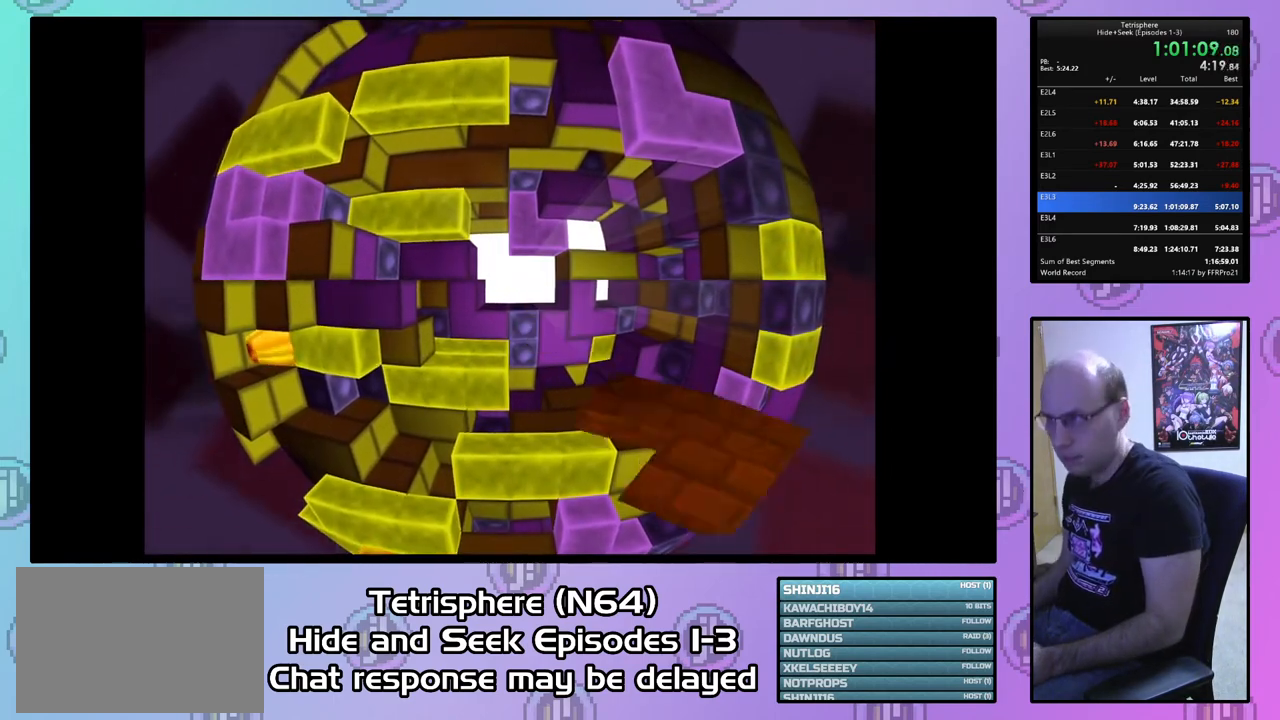
{"buttons": ["CIRCLE"], "right_stick": "center", "events": [[33, "CIRCLE", "down"], [67, "CROSS", "down"], [133, "CROSS", "up"], [200, "CROSS", "down"], [300, "CIRCLE", "up"], [300, "CROSS", "up"], [333, "CIRCLE", "down"], [333, "CROSS", "down"], [433, "CIRCLE", "up"], [433, "CROSS", "up"], [500, "CIRCLE", "down"]]}
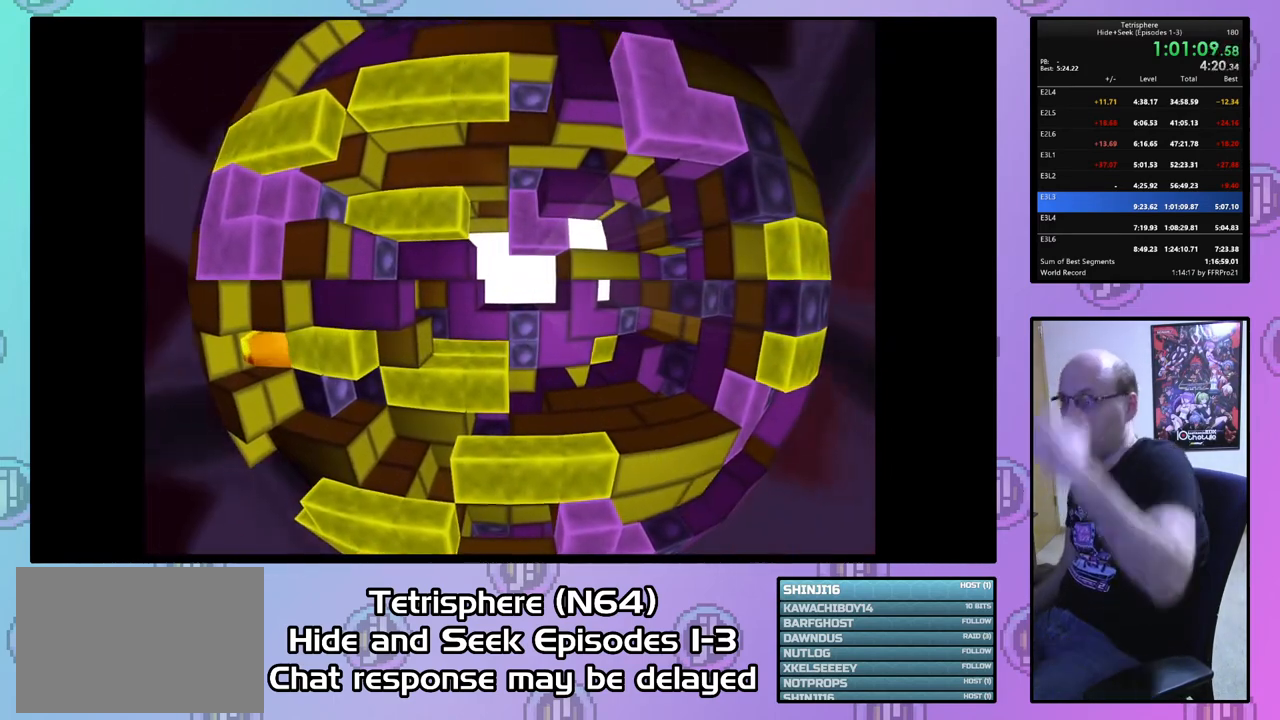
{"buttons": ["CROSS", "CIRCLE"], "right_stick": "center", "events": [[33, "CROSS", "down"], [100, "CROSS", "up"], [133, "CIRCLE", "up"], [167, "CIRCLE", "down"], [200, "CROSS", "down"], [267, "CIRCLE", "up"], [267, "CROSS", "up"], [333, "CIRCLE", "down"], [367, "CROSS", "down"], [433, "CIRCLE", "up"], [433, "CROSS", "up"], [500, "CIRCLE", "down"], [500, "CROSS", "down"]]}
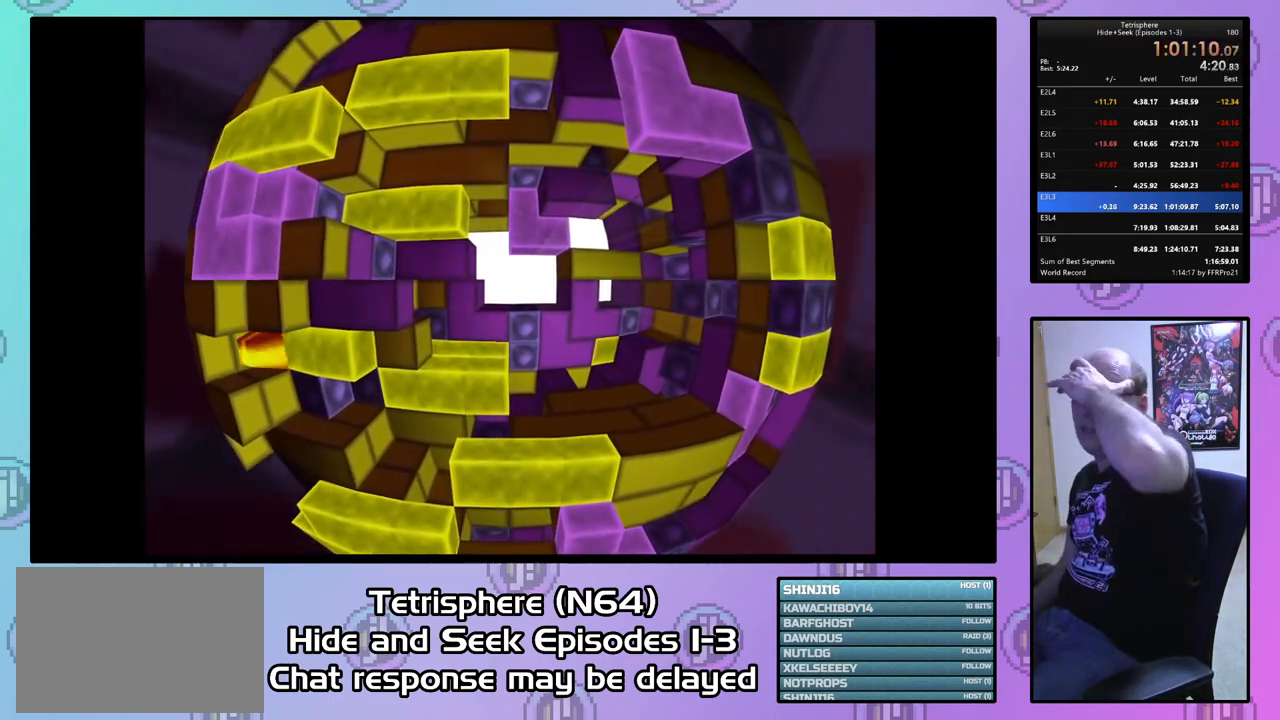
{"buttons": ["CROSS", "CIRCLE"], "right_stick": "center", "events": [[100, "CIRCLE", "up"], [100, "CROSS", "up"], [133, "CIRCLE", "down"], [133, "CROSS", "down"], [233, "CIRCLE", "up"], [233, "CROSS", "up"], [300, "CIRCLE", "down"], [300, "CROSS", "down"], [400, "CIRCLE", "up"], [400, "CROSS", "up"], [433, "CIRCLE", "down"], [433, "CROSS", "down"]]}
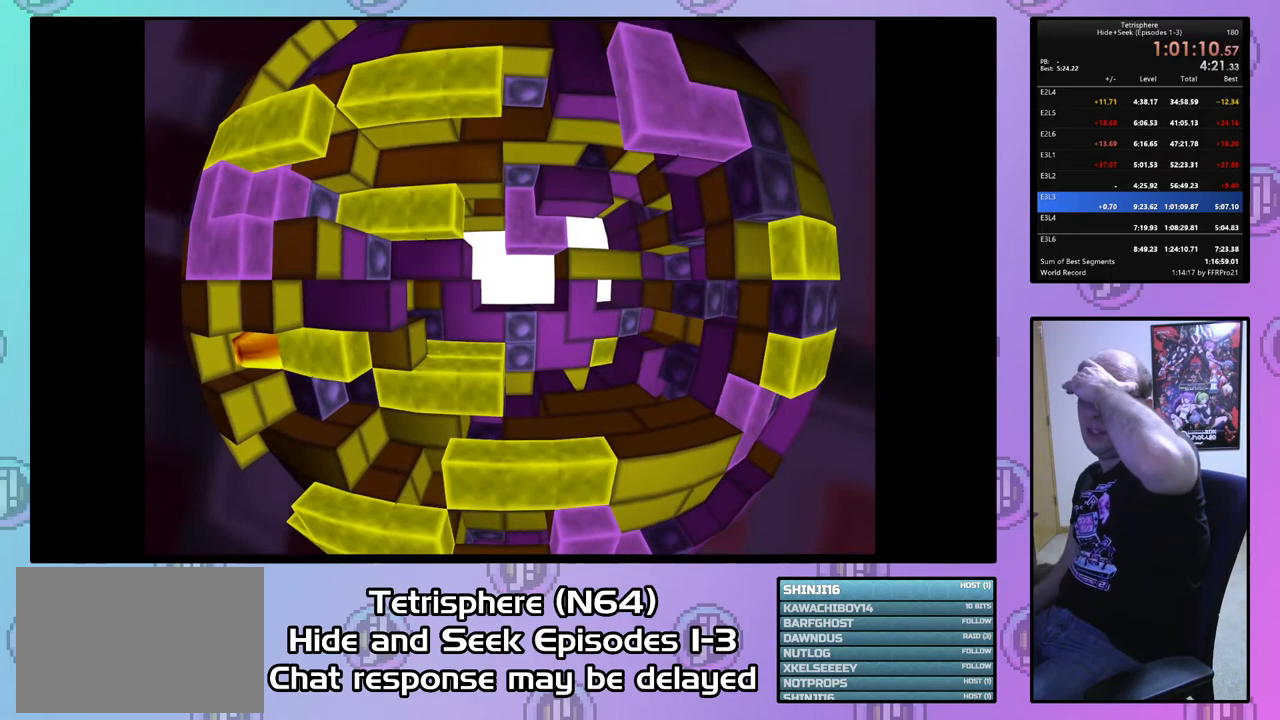
{"buttons": ["CROSS", "CIRCLE"], "right_stick": "center", "events": [[33, "CIRCLE", "up"], [33, "CROSS", "up"], [100, "CIRCLE", "down"], [133, "CROSS", "down"], [200, "CROSS", "up"], [233, "CIRCLE", "up"], [267, "CIRCLE", "down"], [267, "CROSS", "down"], [367, "CIRCLE", "up"], [367, "CROSS", "up"], [433, "CIRCLE", "down"], [433, "CROSS", "down"]]}
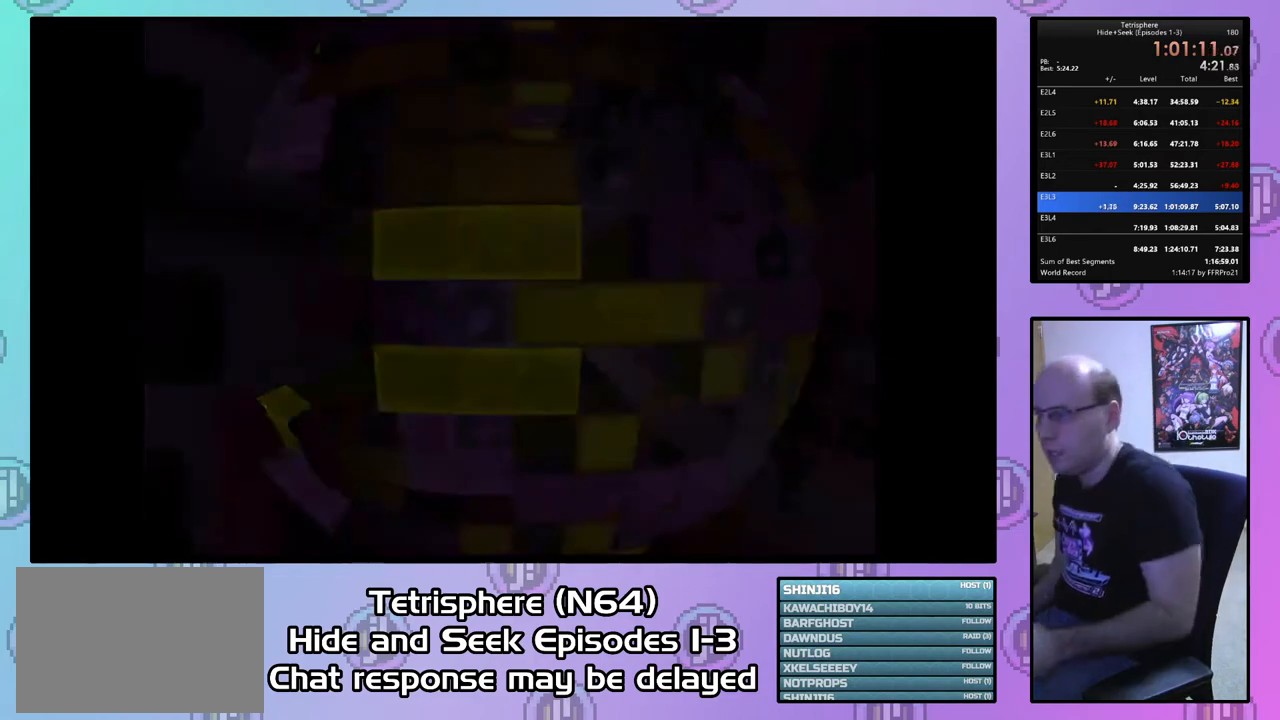
{"buttons": [], "right_stick": "center", "events": [[33, "CROSS", "up"], [100, "CROSS", "down"], [167, "CIRCLE", "up"], [167, "CROSS", "up"], [233, "CIRCLE", "down"], [233, "CROSS", "down"], [333, "CIRCLE", "up"], [333, "CROSS", "up"], [433, "CIRCLE", "down"], [433, "CROSS", "down"], [500, "CIRCLE", "up"], [500, "CROSS", "up"]]}
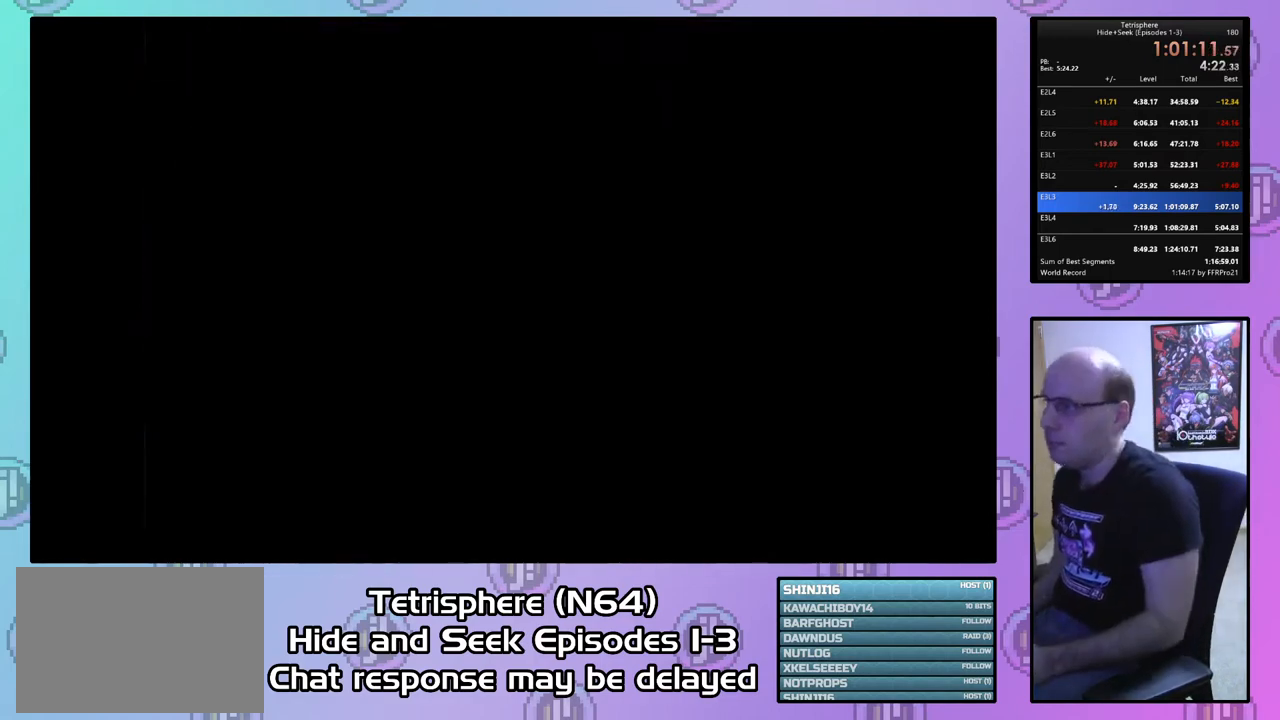
{"buttons": [], "right_stick": "center", "events": [[67, "CIRCLE", "down"], [67, "CROSS", "down"], [167, "CIRCLE", "up"], [167, "CROSS", "up"], [233, "CIRCLE", "down"], [233, "CROSS", "down"], [333, "CIRCLE", "up"], [333, "CROSS", "up"], [400, "CIRCLE", "down"], [400, "CROSS", "down"], [500, "CIRCLE", "up"], [500, "CROSS", "up"]]}
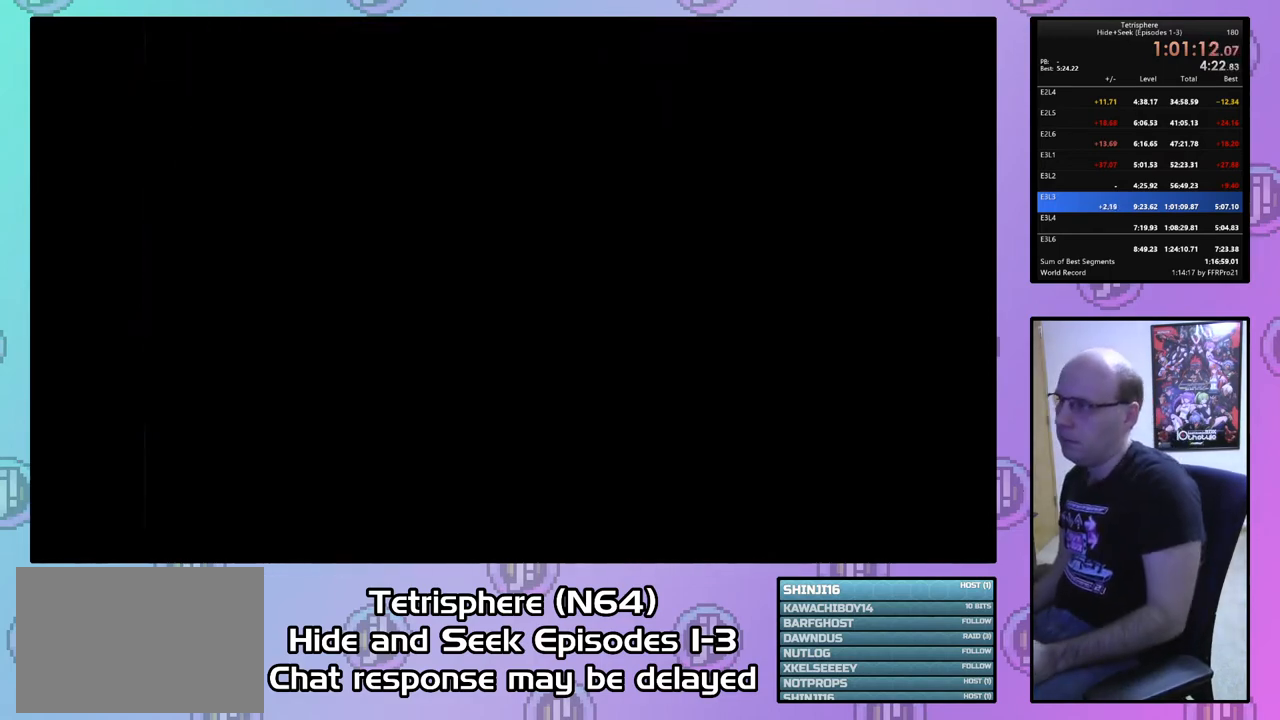
{"buttons": [], "right_stick": "center", "events": [[67, "CIRCLE", "down"], [67, "CROSS", "down"], [167, "CIRCLE", "up"], [167, "CROSS", "up"], [233, "CIRCLE", "down"], [233, "CROSS", "down"], [300, "CIRCLE", "up"], [300, "CROSS", "up"], [400, "CIRCLE", "down"], [400, "CROSS", "down"], [467, "CIRCLE", "up"], [467, "CROSS", "up"]]}
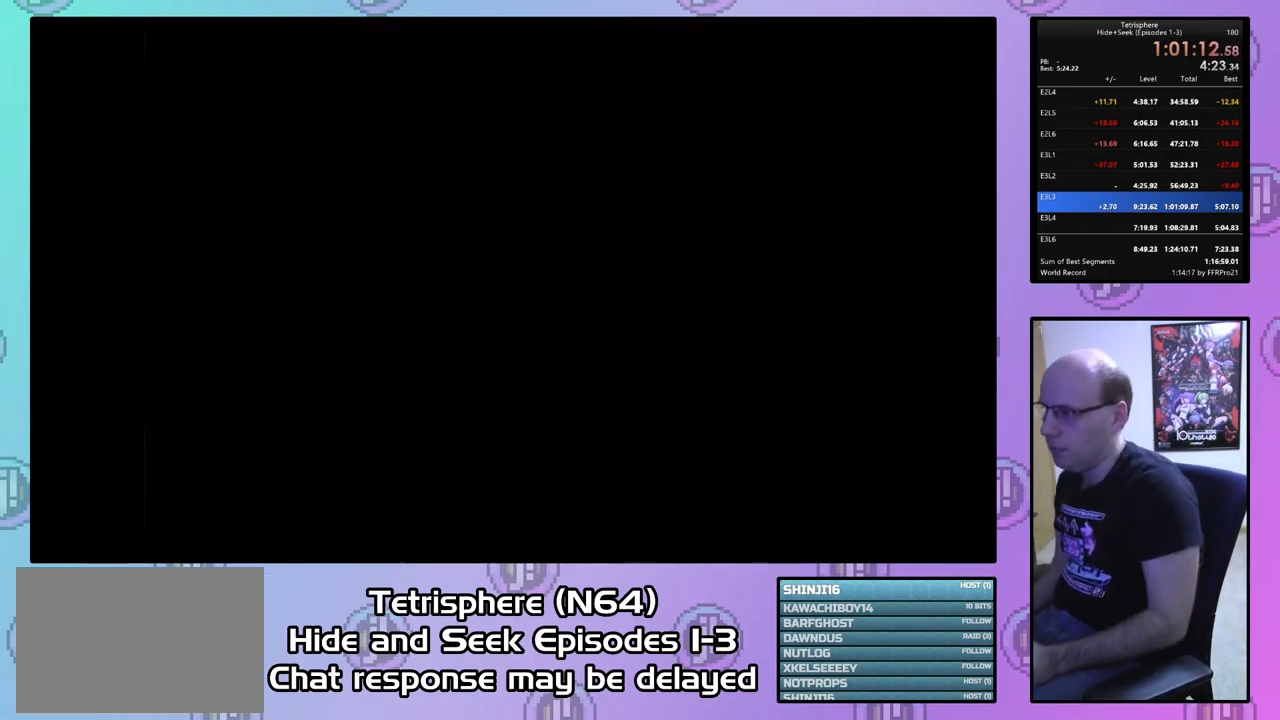
{"buttons": [], "right_stick": "center", "events": [[67, "CIRCLE", "down"], [67, "CROSS", "down"], [133, "CIRCLE", "up"], [133, "CROSS", "up"], [233, "CIRCLE", "down"], [233, "CROSS", "down"], [300, "CIRCLE", "up"], [300, "CROSS", "up"], [367, "CIRCLE", "down"], [367, "CROSS", "down"], [467, "CIRCLE", "up"], [467, "CROSS", "up"]]}
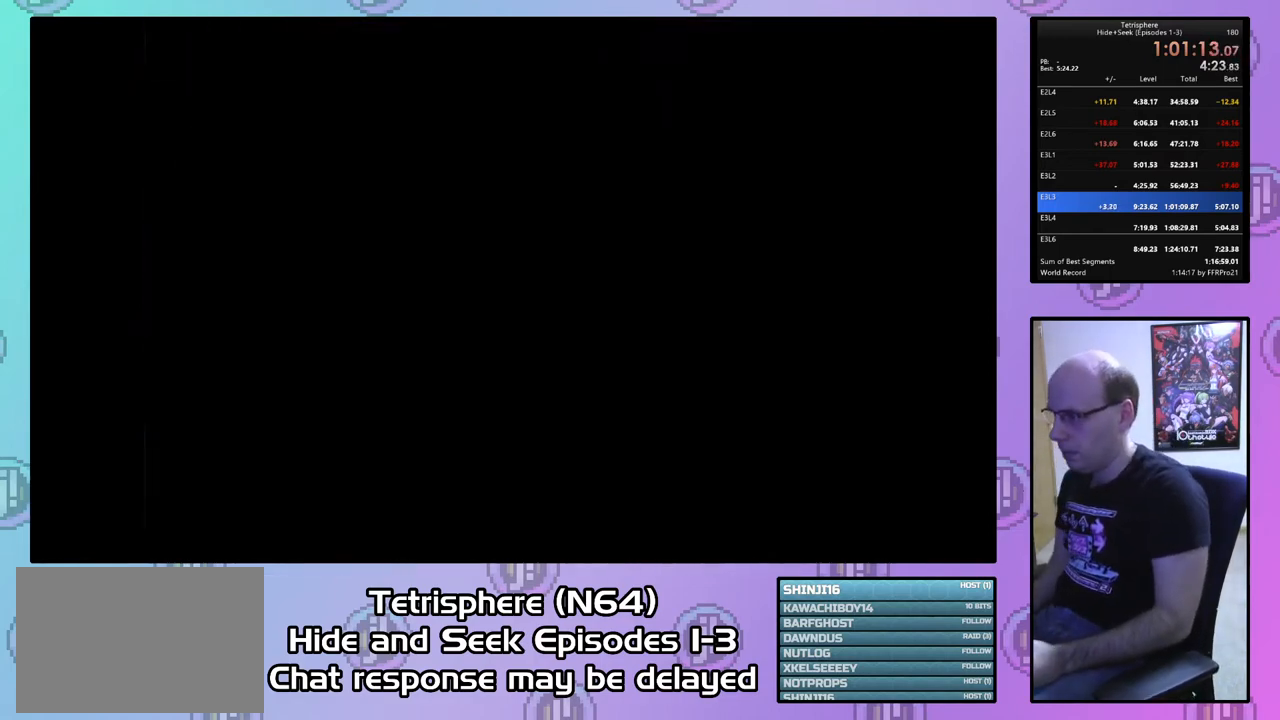
{"buttons": [], "right_stick": "center", "events": [[33, "CIRCLE", "down"], [33, "CROSS", "down"], [100, "CROSS", "up"], [133, "CIRCLE", "up"], [200, "CIRCLE", "down"], [200, "CROSS", "down"], [300, "CIRCLE", "up"], [300, "CROSS", "up"], [367, "CIRCLE", "down"], [367, "CROSS", "down"], [433, "CROSS", "up"], [467, "CIRCLE", "up"]]}
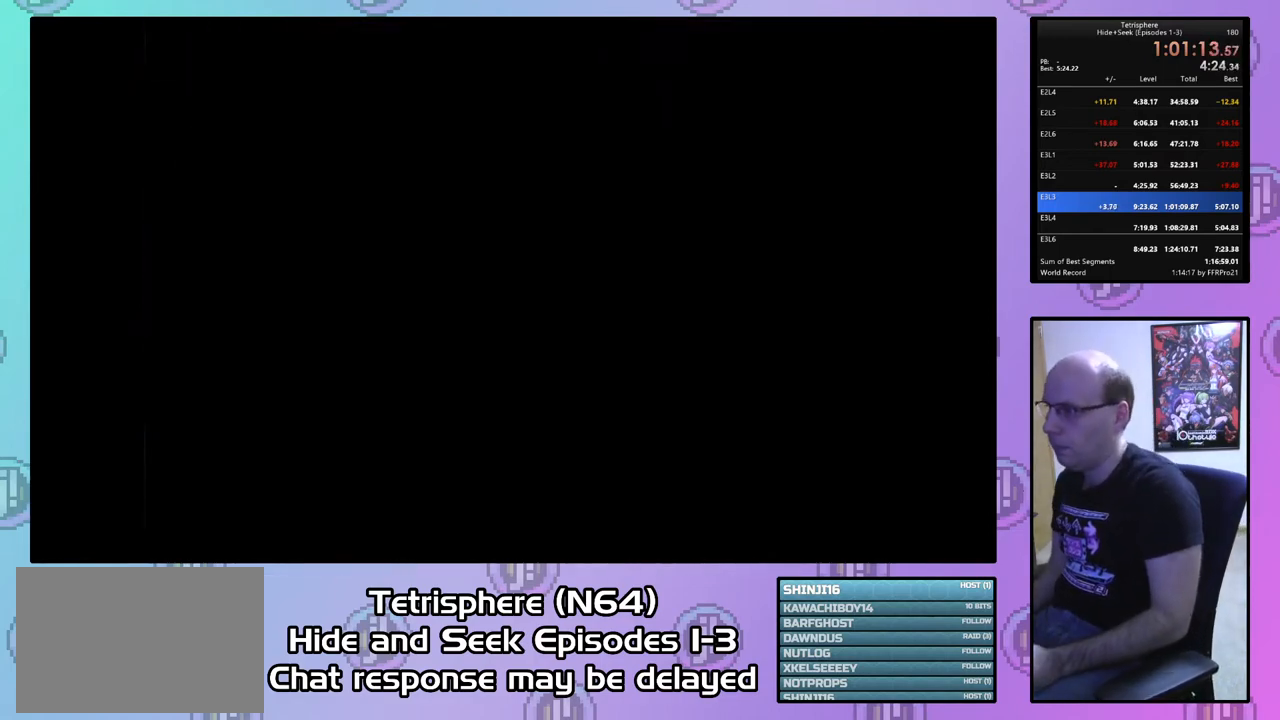
{"buttons": ["CIRCLE"], "right_stick": "center", "events": [[33, "CIRCLE", "down"], [33, "CROSS", "down"], [133, "CIRCLE", "up"], [133, "CROSS", "up"], [200, "CIRCLE", "down"], [200, "CROSS", "down"], [267, "CROSS", "up"], [300, "CIRCLE", "up"], [333, "CIRCLE", "down"], [333, "CROSS", "down"], [433, "CROSS", "up"], [467, "CIRCLE", "up"], [500, "CIRCLE", "down"]]}
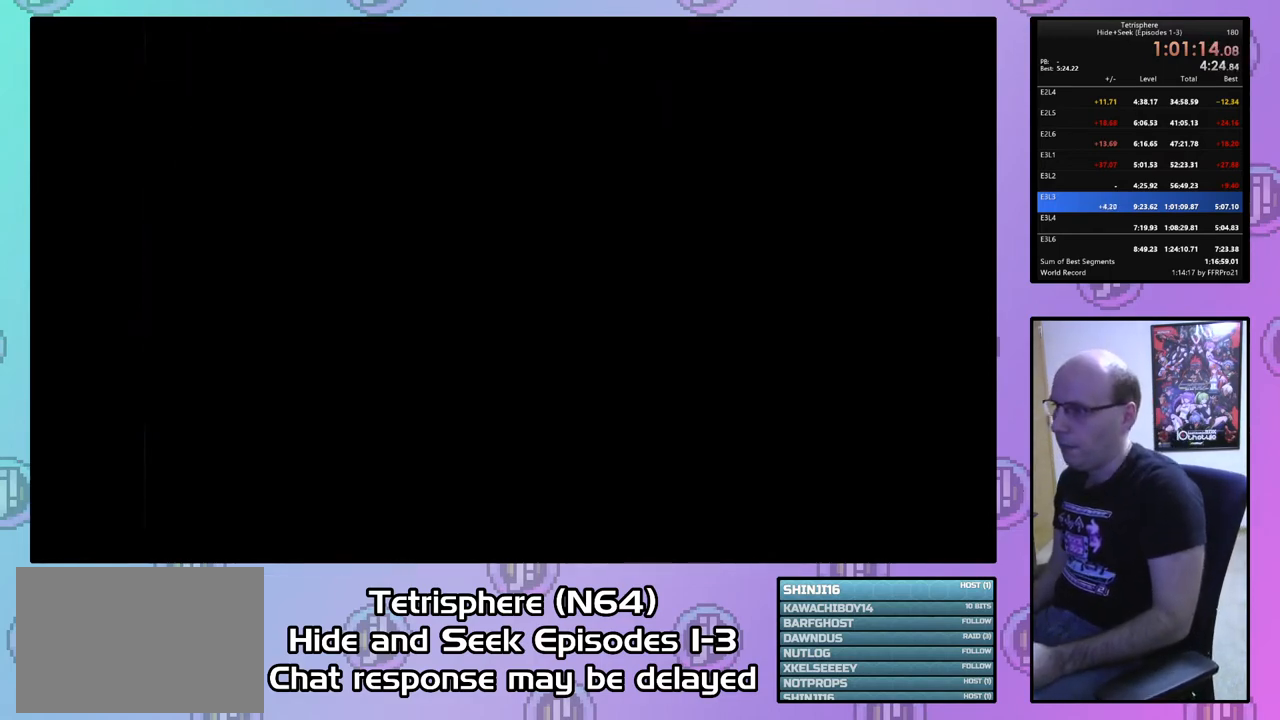
{"buttons": ["CROSS", "CIRCLE"], "right_stick": "center", "events": [[33, "CROSS", "down"], [100, "CIRCLE", "up"], [100, "CROSS", "up"], [167, "CIRCLE", "down"], [200, "CROSS", "down"], [267, "CIRCLE", "up"], [267, "CROSS", "up"], [333, "CIRCLE", "down"], [333, "CROSS", "down"], [433, "CIRCLE", "up"], [433, "CROSS", "up"], [500, "CIRCLE", "down"], [500, "CROSS", "down"]]}
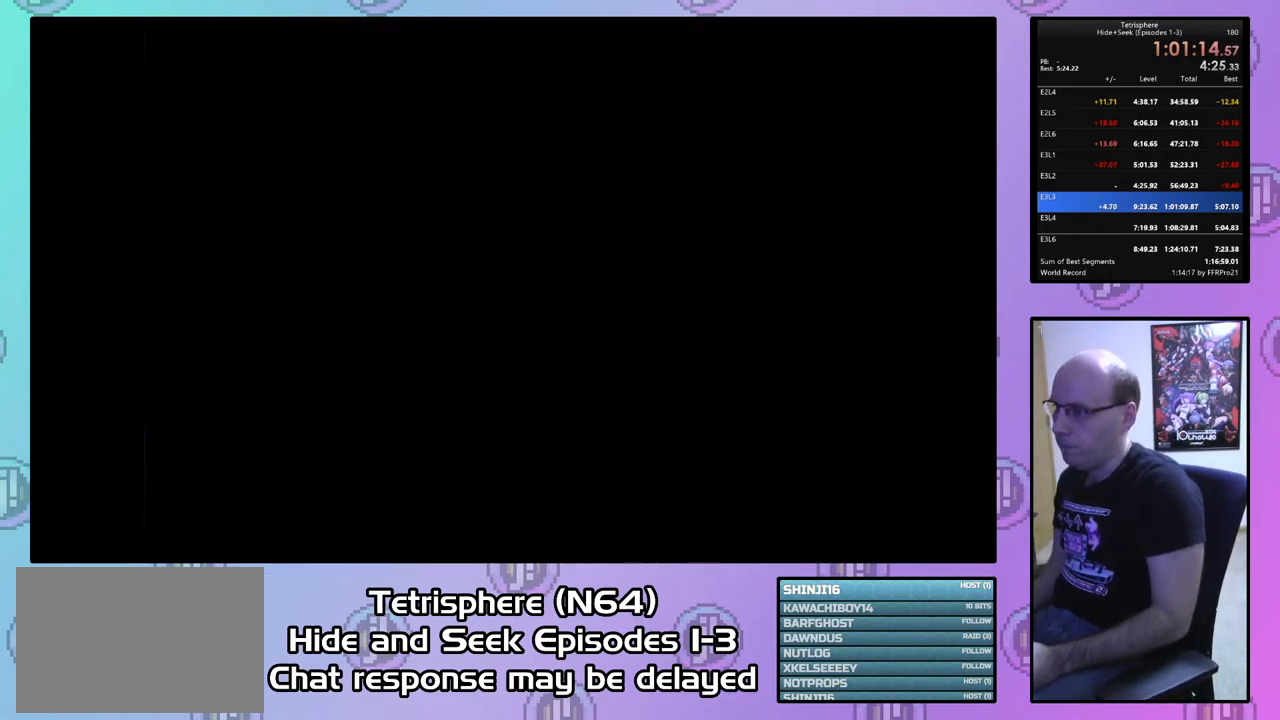
{"buttons": [], "right_stick": "center", "events": [[100, "CROSS", "up"], [133, "CIRCLE", "up"], [200, "CIRCLE", "down"], [200, "CROSS", "down"], [300, "CIRCLE", "up"], [300, "CROSS", "up"], [367, "CIRCLE", "down"], [367, "CROSS", "down"], [467, "CIRCLE", "up"], [467, "CROSS", "up"]]}
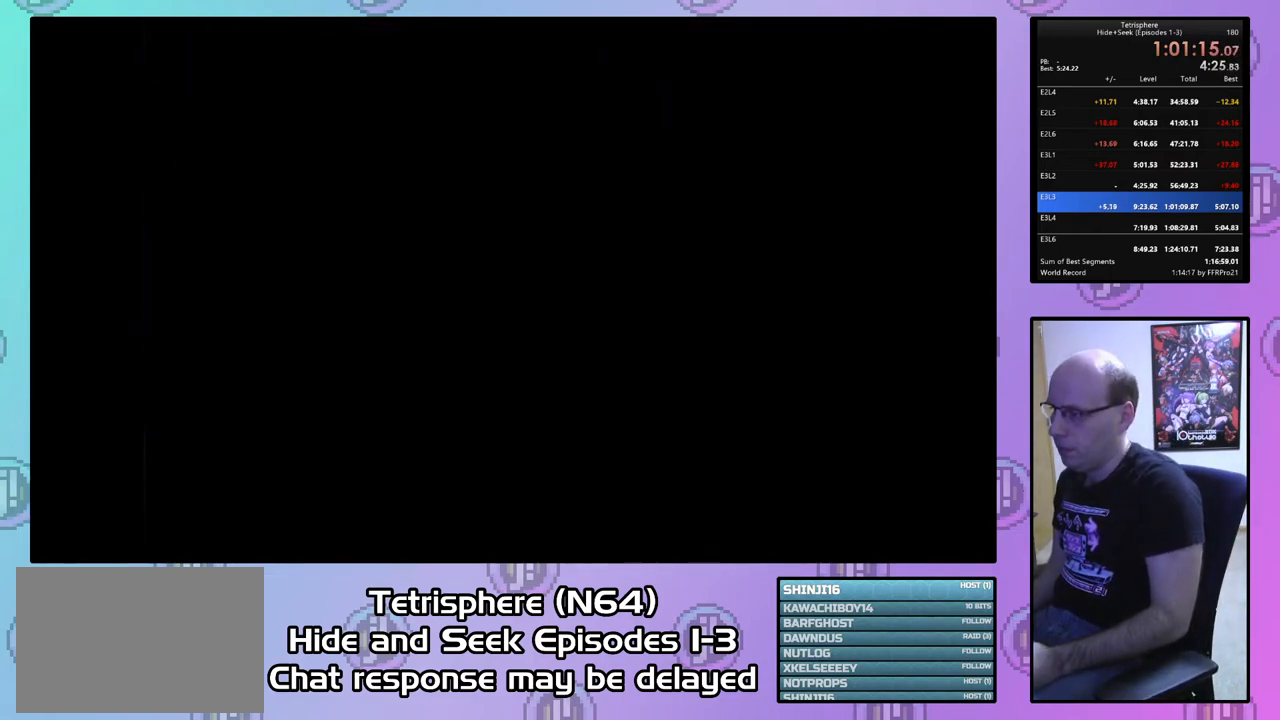
{"buttons": [], "right_stick": "center", "events": [[33, "CIRCLE", "down"], [33, "CROSS", "down"], [133, "CIRCLE", "up"], [133, "CROSS", "up"], [200, "CIRCLE", "down"], [200, "CROSS", "down"], [300, "CIRCLE", "up"], [300, "CROSS", "up"], [367, "CIRCLE", "down"], [367, "CROSS", "down"], [467, "CIRCLE", "up"], [467, "CROSS", "up"]]}
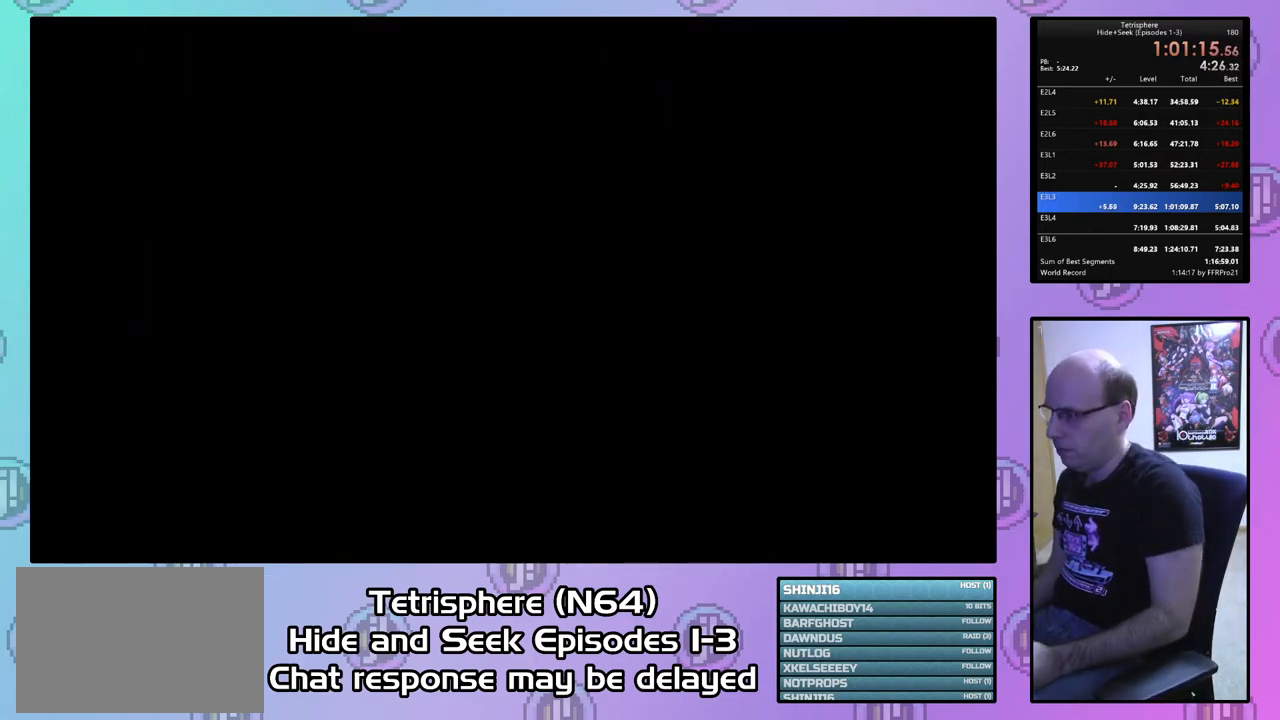
{"buttons": ["CIRCLE"], "right_stick": "center", "events": [[33, "CIRCLE", "down"], [33, "CROSS", "down"], [133, "CIRCLE", "up"], [133, "CROSS", "up"], [200, "CIRCLE", "down"], [200, "CROSS", "down"], [267, "CROSS", "up"], [300, "CIRCLE", "up"], [333, "CIRCLE", "down"], [367, "CROSS", "down"], [433, "CROSS", "up"], [467, "CIRCLE", "up"], [500, "CIRCLE", "down"]]}
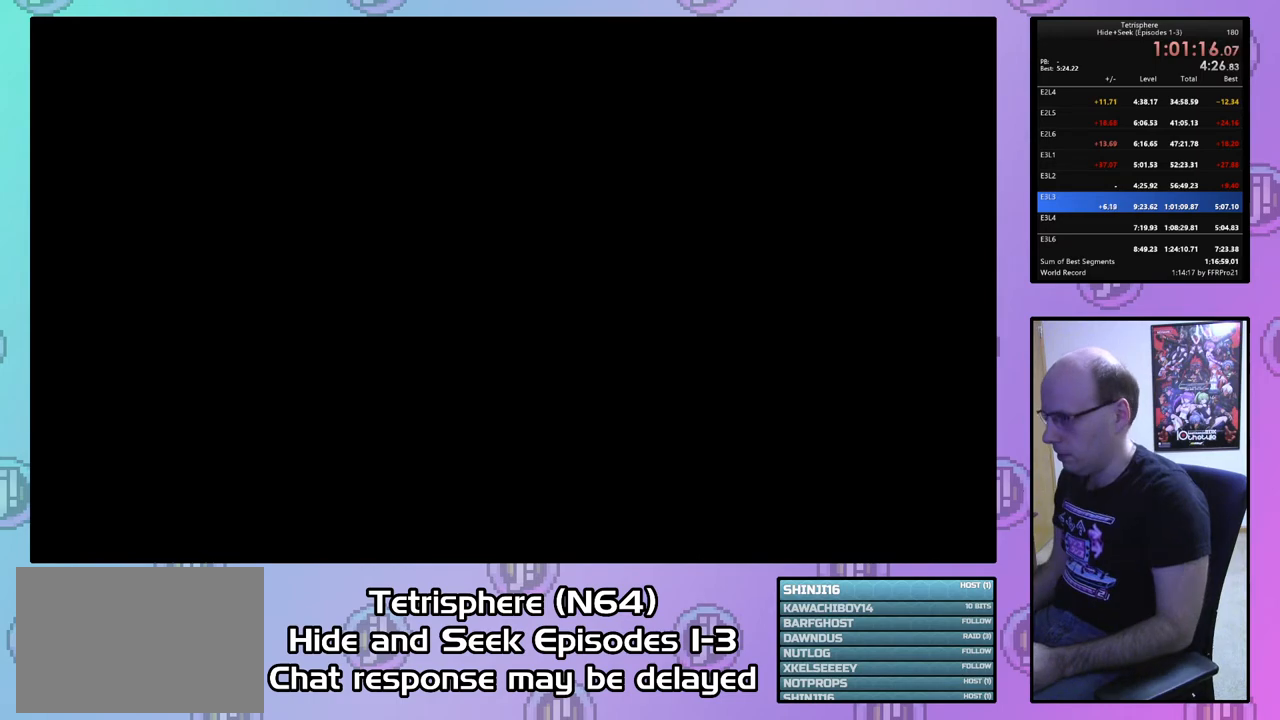
{"buttons": [], "right_stick": "center", "events": [[33, "CROSS", "down"], [100, "CROSS", "up"], [133, "CIRCLE", "up"], [167, "CIRCLE", "down"], [200, "CROSS", "down"], [267, "CROSS", "up"], [300, "CIRCLE", "up"], [333, "CIRCLE", "down"], [333, "CROSS", "down"], [433, "CROSS", "up"], [467, "CIRCLE", "up"]]}
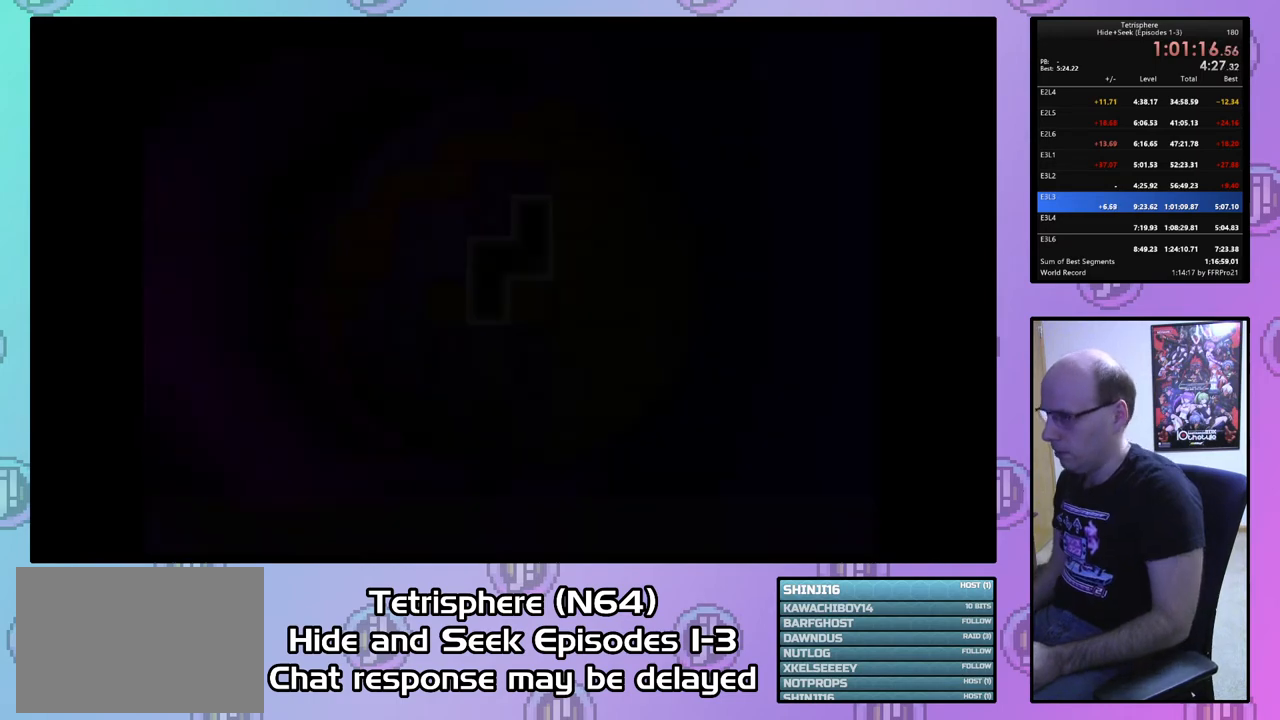
{"buttons": [], "right_stick": "center", "events": [[33, "CIRCLE", "down"], [33, "CROSS", "down"], [100, "CROSS", "up"], [167, "CROSS", "down"], [233, "CROSS", "up"], [267, "CIRCLE", "up"]]}
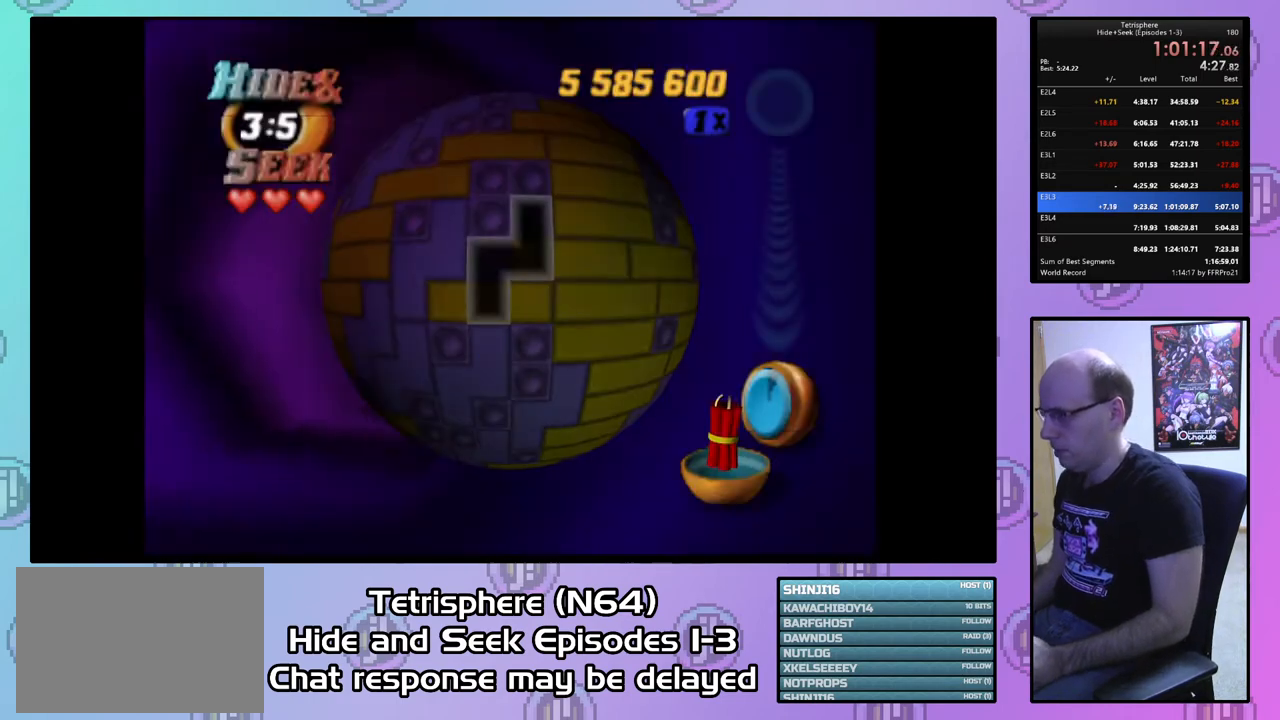
{"buttons": [], "right_stick": "center", "events": [[133, "DPAD_LEFT", "down"], [233, "DPAD_LEFT", "up"], [300, "DPAD_LEFT", "down"], [400, "DPAD_LEFT", "up"]]}
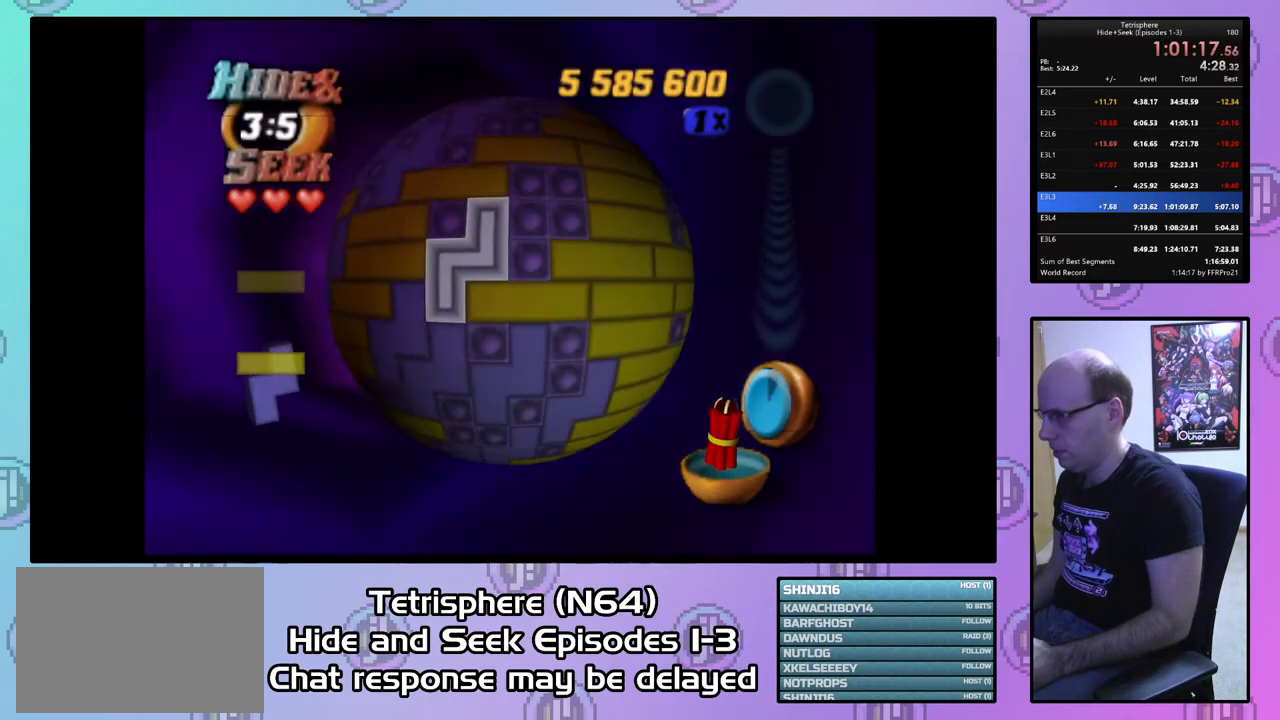
{"buttons": ["DPAD_LEFT"], "right_stick": "center", "events": [[133, "CIRCLE", "down"], [267, "CIRCLE", "up"], [300, "DPAD_DOWN", "down"], [333, "DPAD_DOWN", "up"], [500, "DPAD_LEFT", "down"]]}
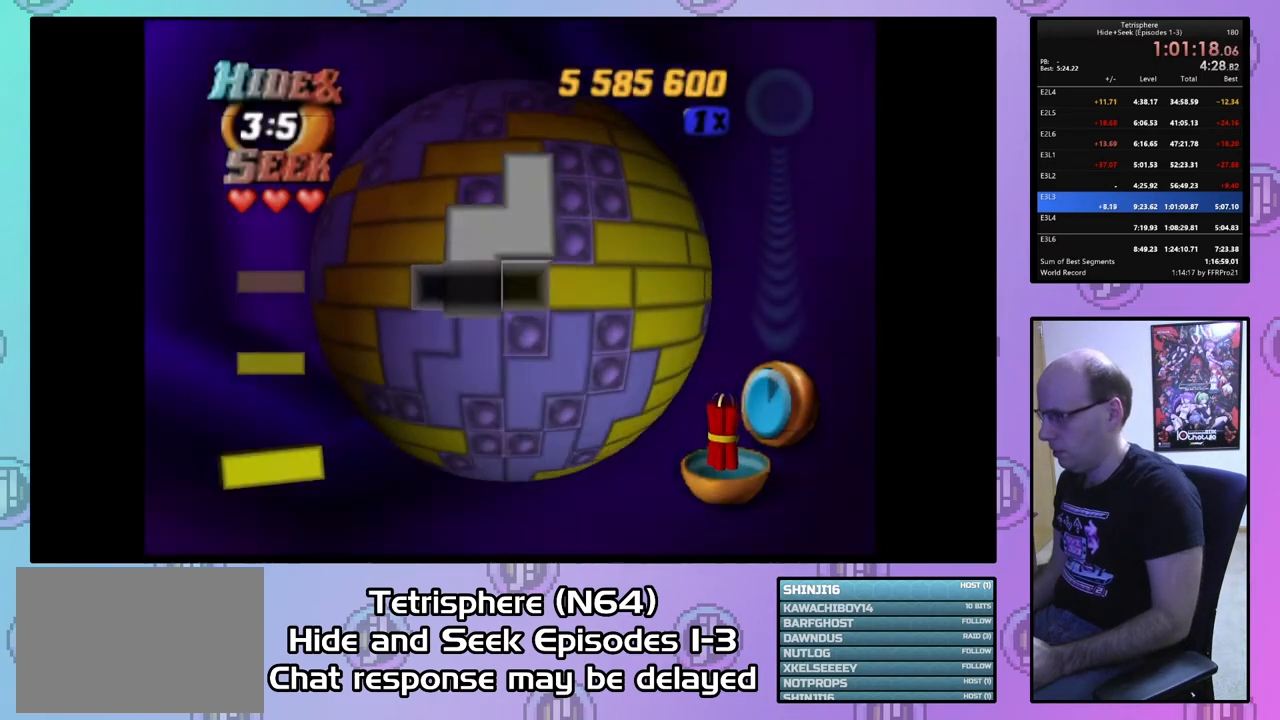
{"buttons": [], "right_stick": "center", "events": [[67, "DPAD_LEFT", "up"]]}
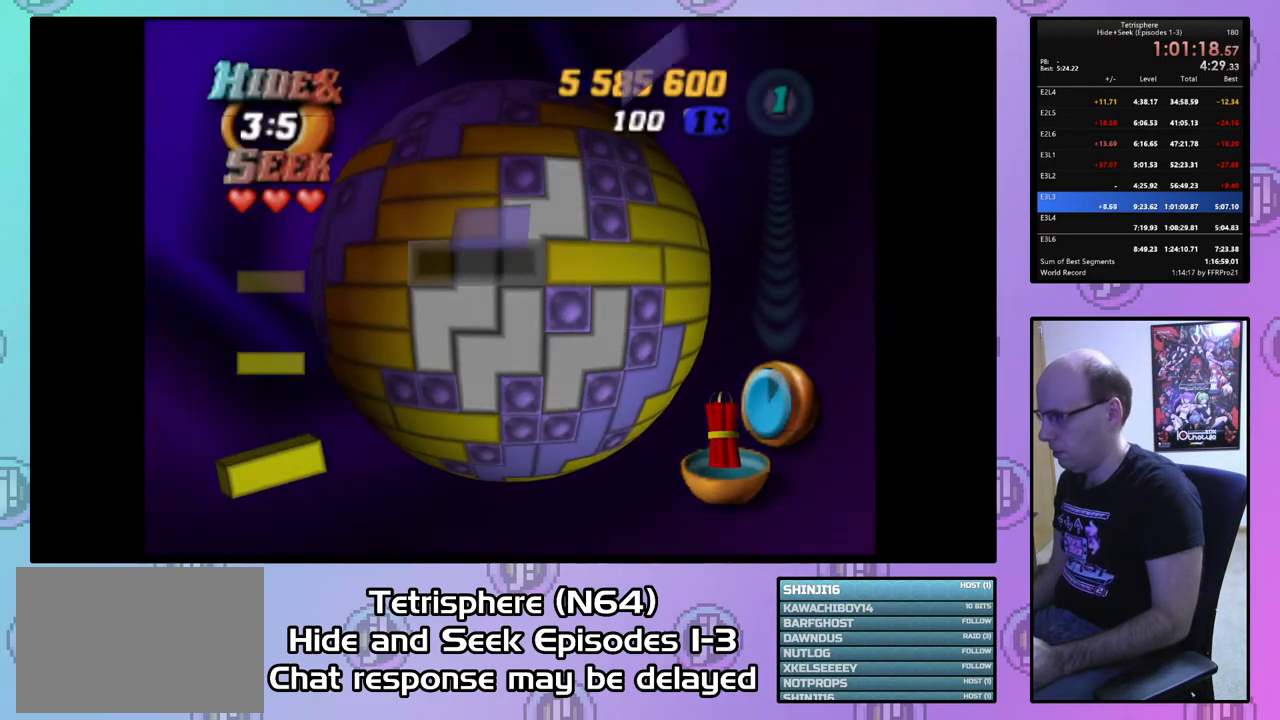
{"buttons": [], "right_stick": "center", "events": [[33, "DPAD_RIGHT", "down"], [100, "DPAD_RIGHT", "up"], [200, "DPAD_RIGHT", "down"], [233, "DPAD_RIGHT", "up"], [333, "DPAD_RIGHT", "down"], [433, "DPAD_RIGHT", "up"]]}
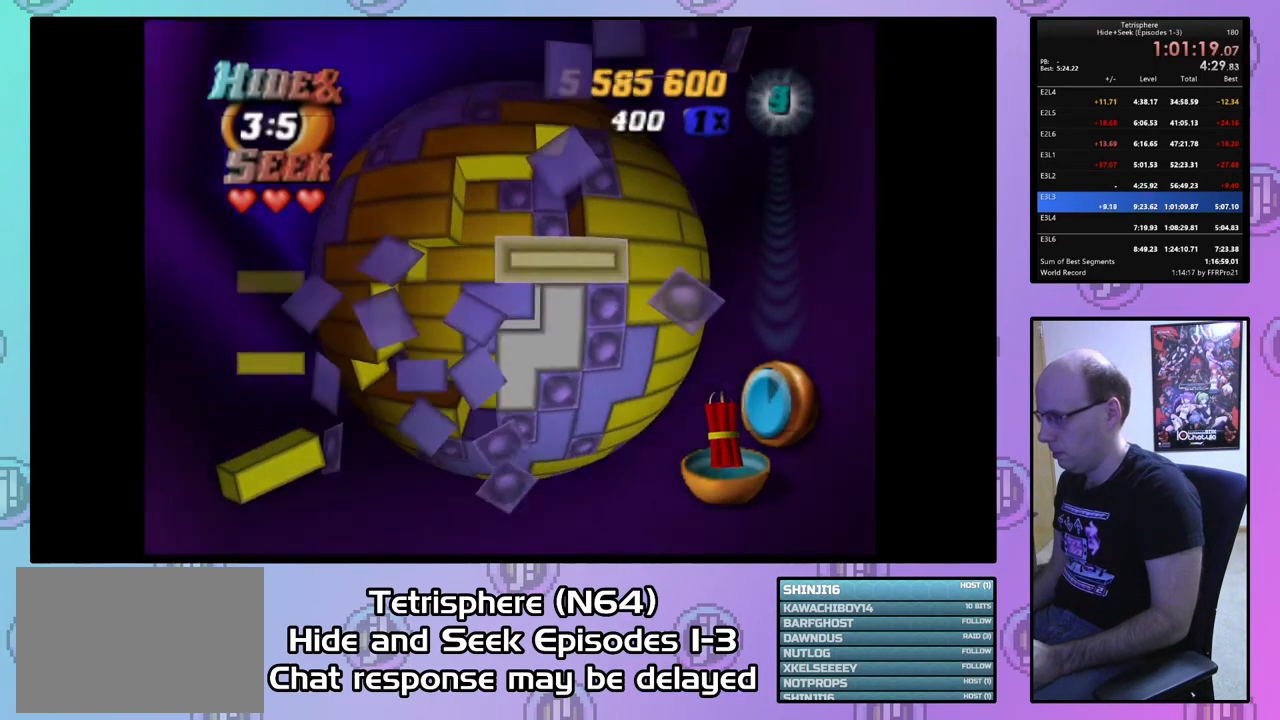
{"buttons": ["DPAD_LEFT"], "right_stick": "center", "events": [[33, "CIRCLE", "down"], [133, "CIRCLE", "up"], [300, "DPAD_LEFT", "down"], [367, "DPAD_LEFT", "up"], [433, "DPAD_LEFT", "down"]]}
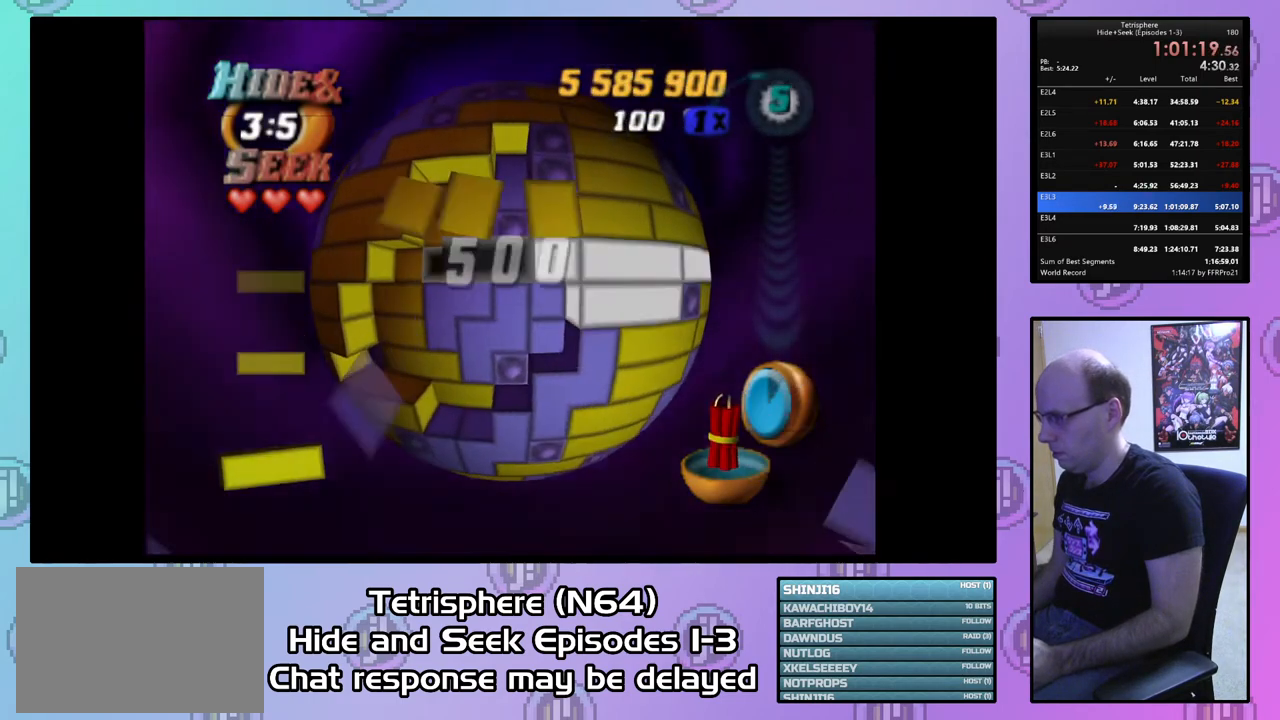
{"buttons": [], "right_stick": "center", "events": [[33, "DPAD_LEFT", "up"], [133, "DPAD_DOWN", "down"], [167, "DPAD_DOWN", "up"], [367, "DPAD_LEFT", "down"], [433, "DPAD_LEFT", "up"]]}
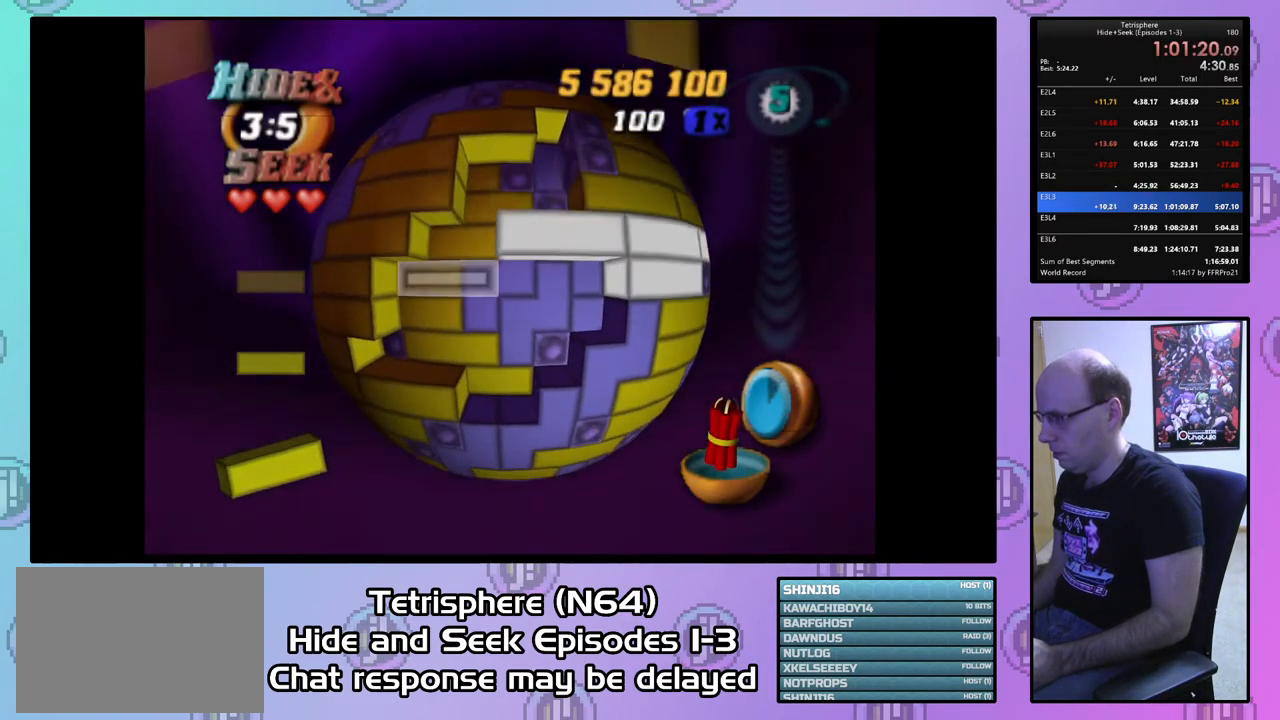
{"buttons": [], "right_stick": "center", "events": [[33, "DPAD_LEFT", "down"], [133, "DPAD_LEFT", "up"], [167, "DPAD_LEFT", "down"], [267, "DPAD_LEFT", "up"], [333, "DPAD_LEFT", "down"], [433, "DPAD_LEFT", "up"]]}